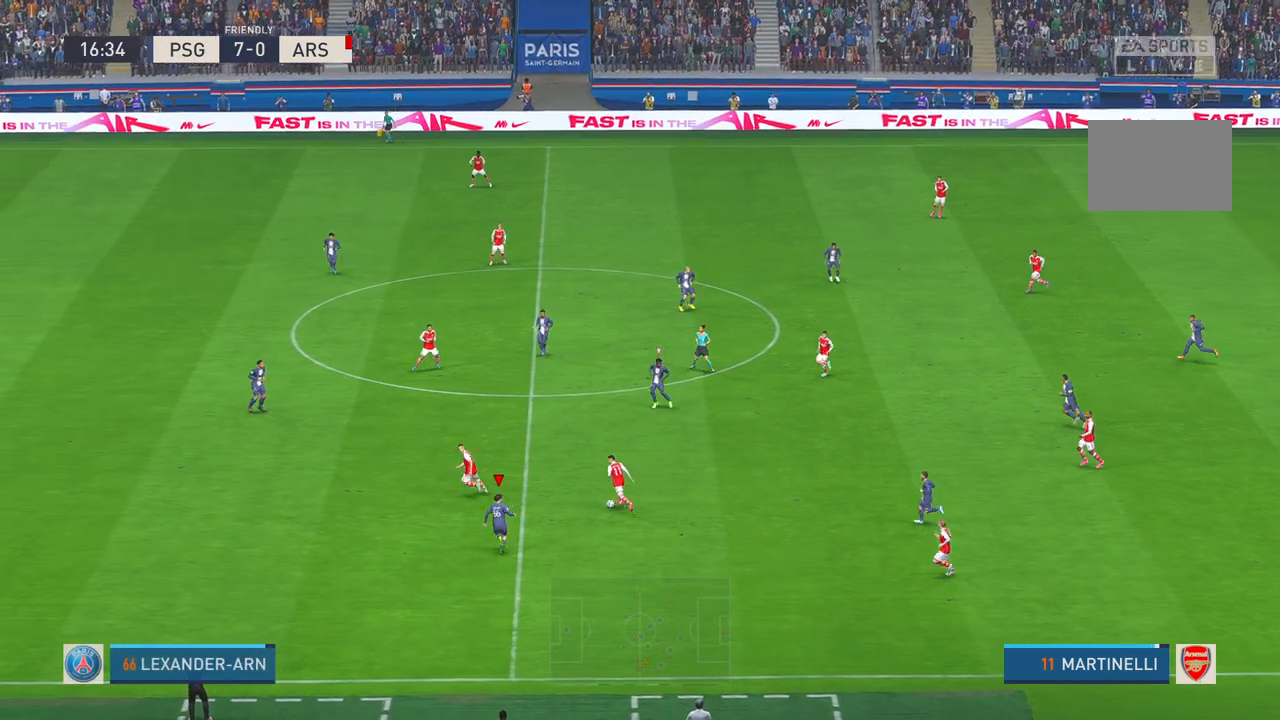
Gameplay with a controller (Xbox layout); each line is a JSON object with the inputs held at the frame after it. "events" lists button and stick changes between this image and that frame as [ms after this image, input, new state], when the widget could be followed in between. Not read: L3 R3.
{"buttons": ["R2"], "left_stick": "up", "right_stick": "center", "events": []}
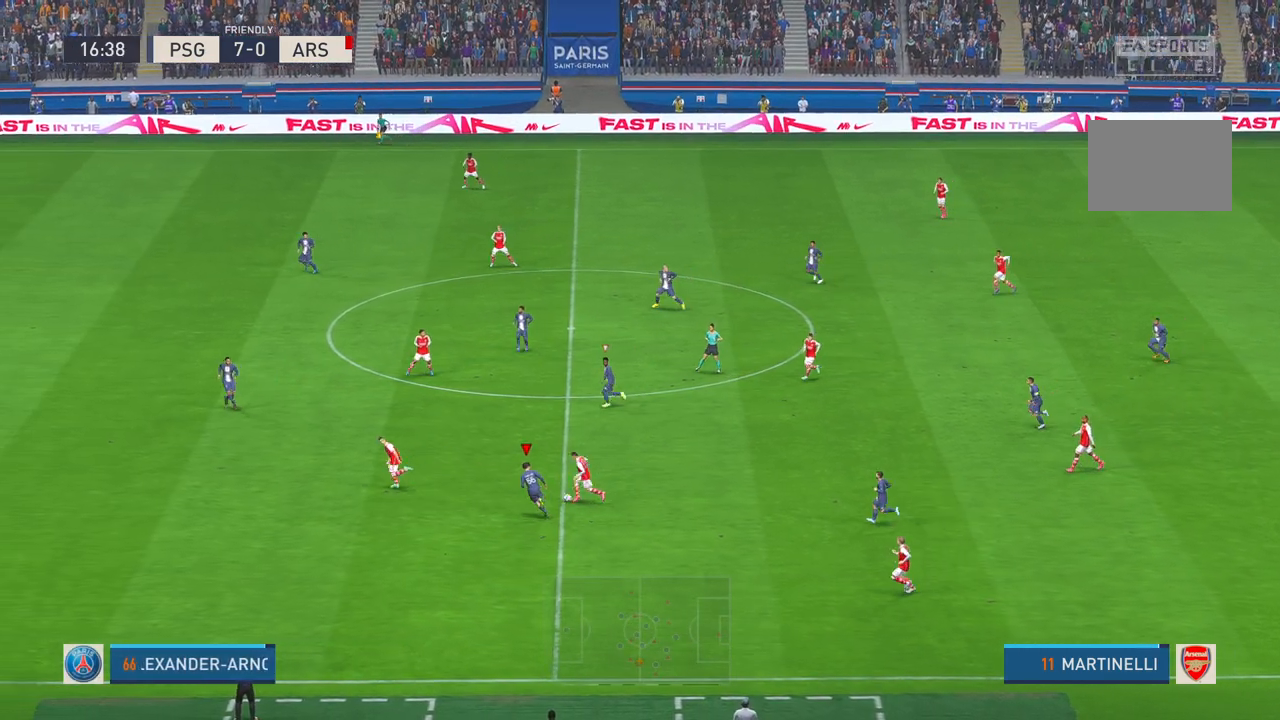
{"buttons": [], "left_stick": "up", "right_stick": "center", "events": [[17, "R2", "up"], [100, "R2", "down"], [150, "R2", "up"], [400, "R2", "down"], [467, "R2", "up"]]}
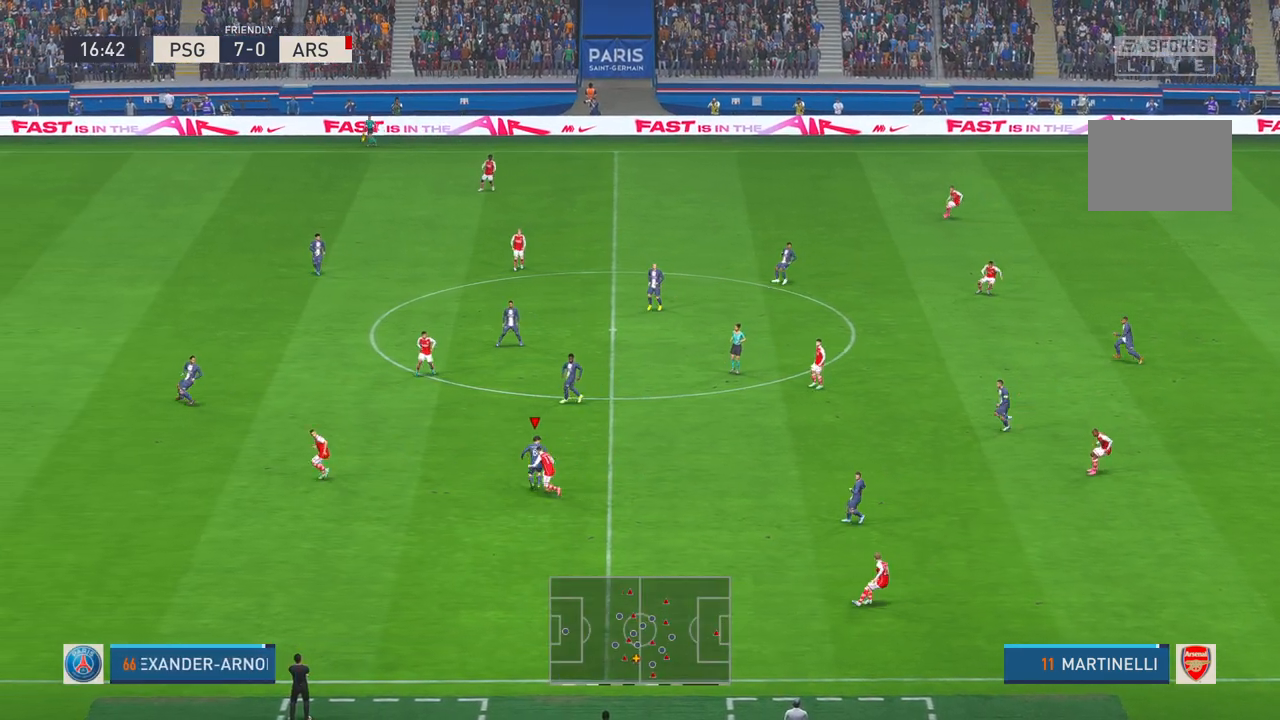
{"buttons": ["R2"], "left_stick": "up", "right_stick": "center", "events": [[17, "R2", "down"], [150, "R2", "up"], [233, "R2", "down"]]}
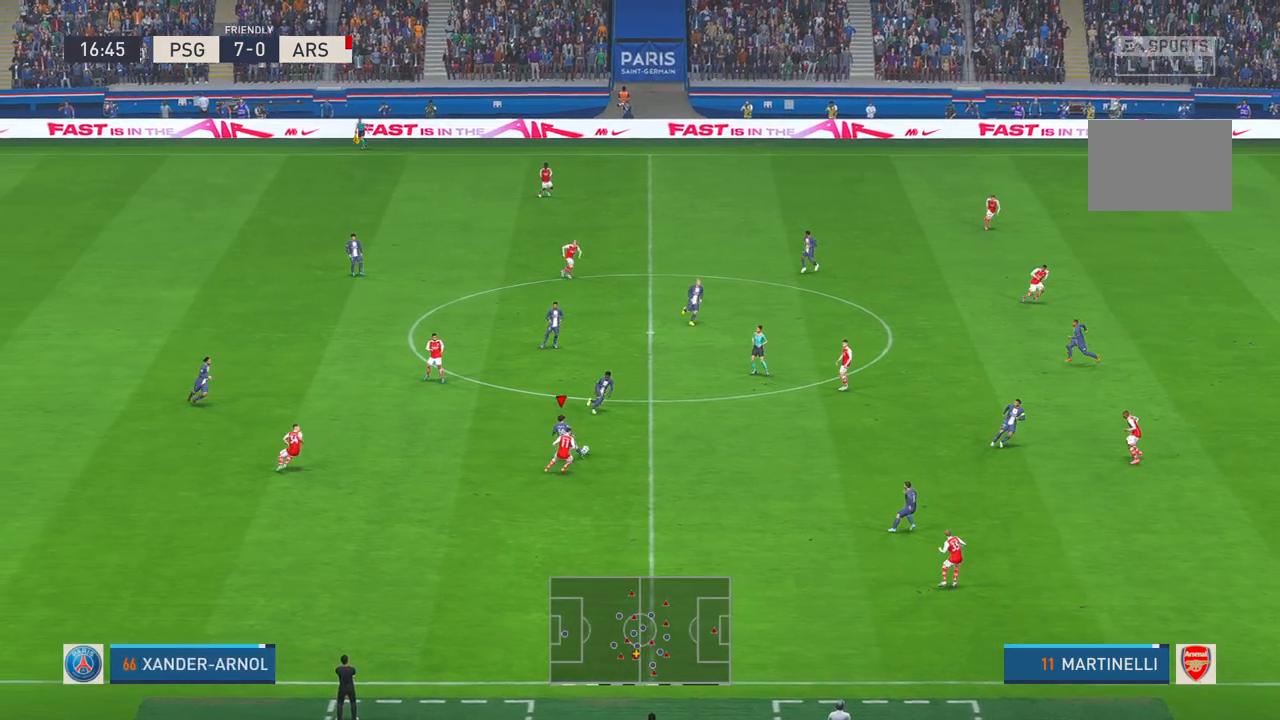
{"buttons": [], "left_stick": "right", "right_stick": "center", "events": [[83, "L1", "down"], [133, "A", "down"], [133, "L1", "up"], [150, "R2", "up"], [200, "R2", "down"], [200, "left_stick", "right"], [267, "A", "up"], [300, "R2", "up"]]}
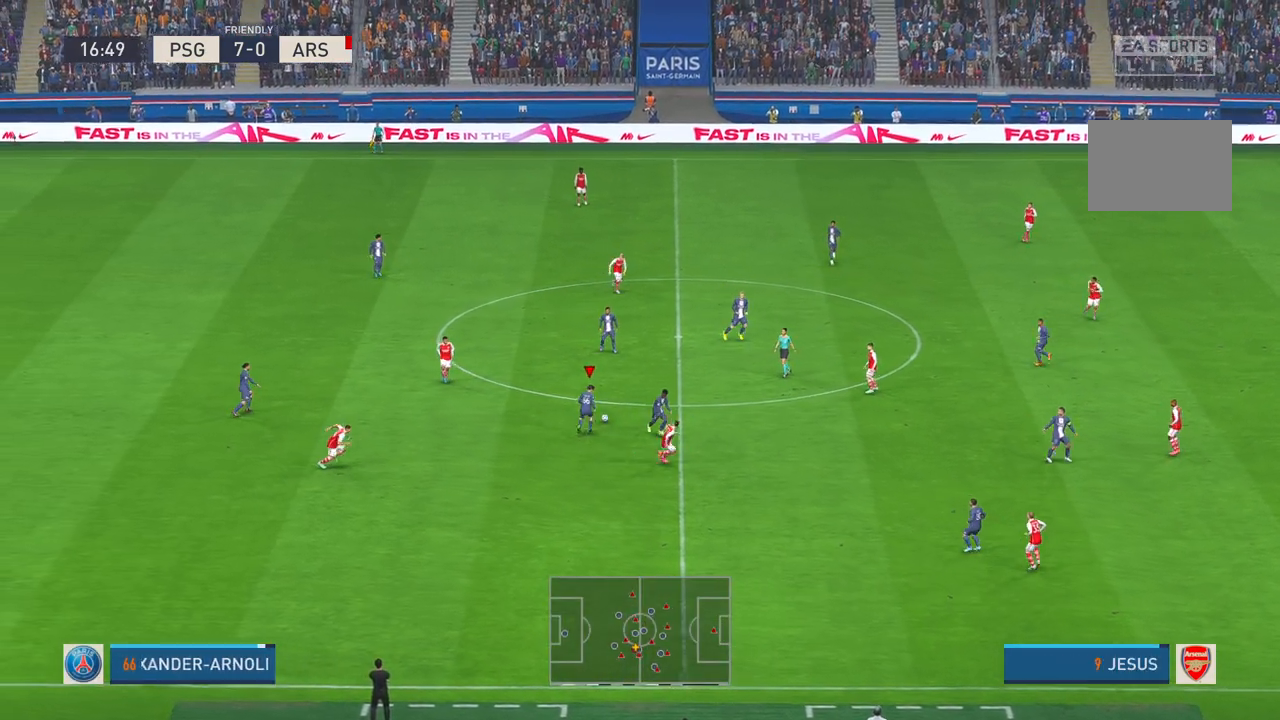
{"buttons": ["R2"], "left_stick": "up-right", "right_stick": "center", "events": [[50, "R2", "down"], [133, "left_stick", "up-right"], [150, "R2", "up"], [383, "R2", "down"]]}
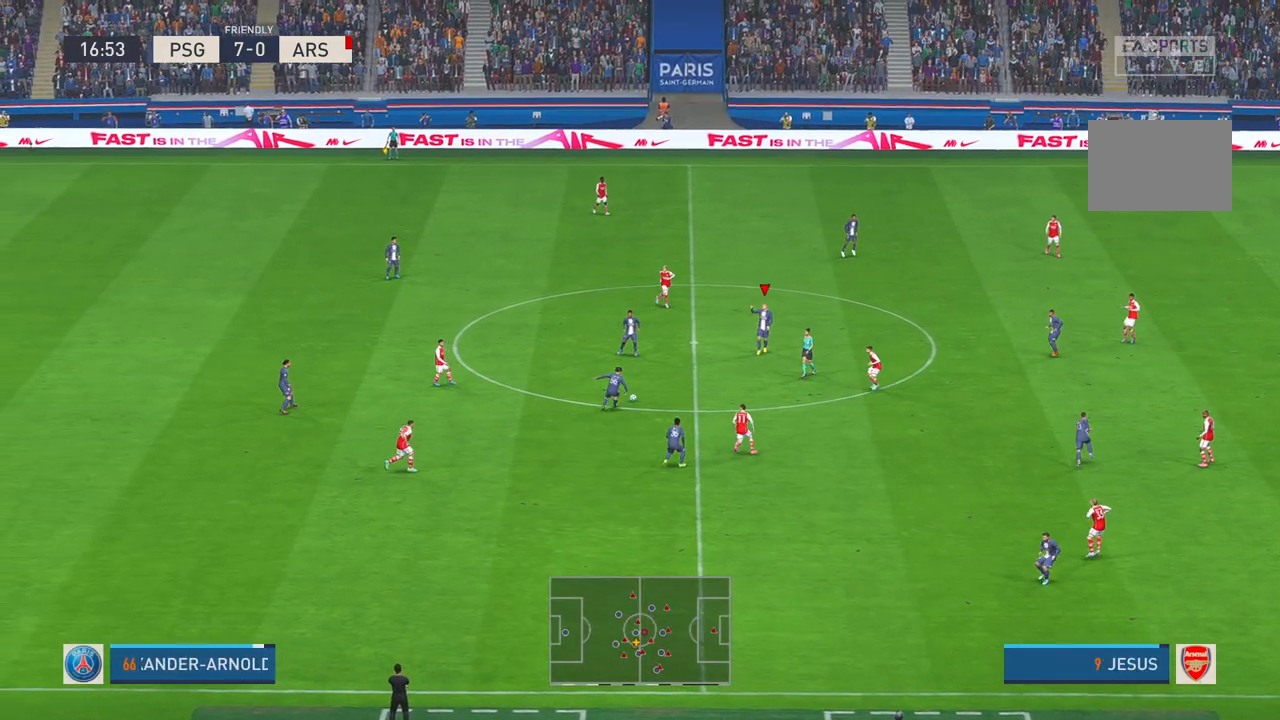
{"buttons": ["R2"], "left_stick": "up", "right_stick": "center", "events": [[83, "left_stick", "up"]]}
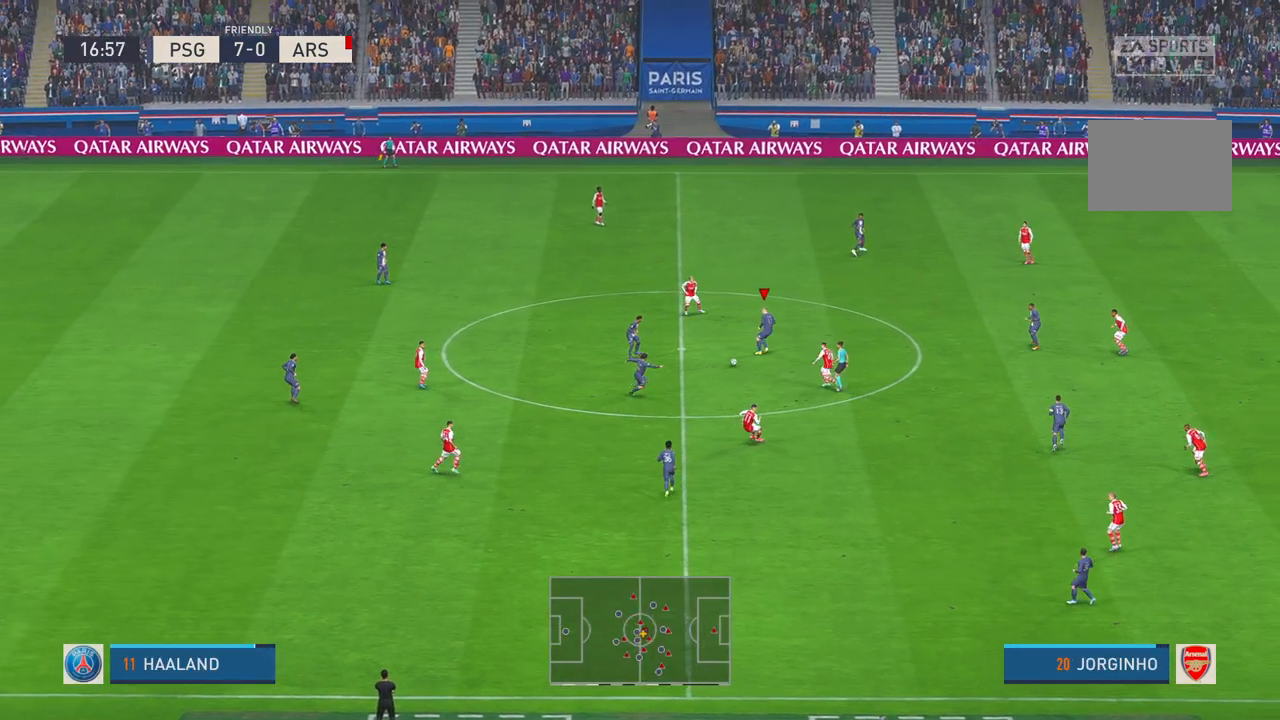
{"buttons": ["L1", "R2"], "left_stick": "up-right", "right_stick": "center", "events": [[167, "left_stick", "up-right"], [317, "A", "down"], [483, "A", "up"], [483, "L1", "down"]]}
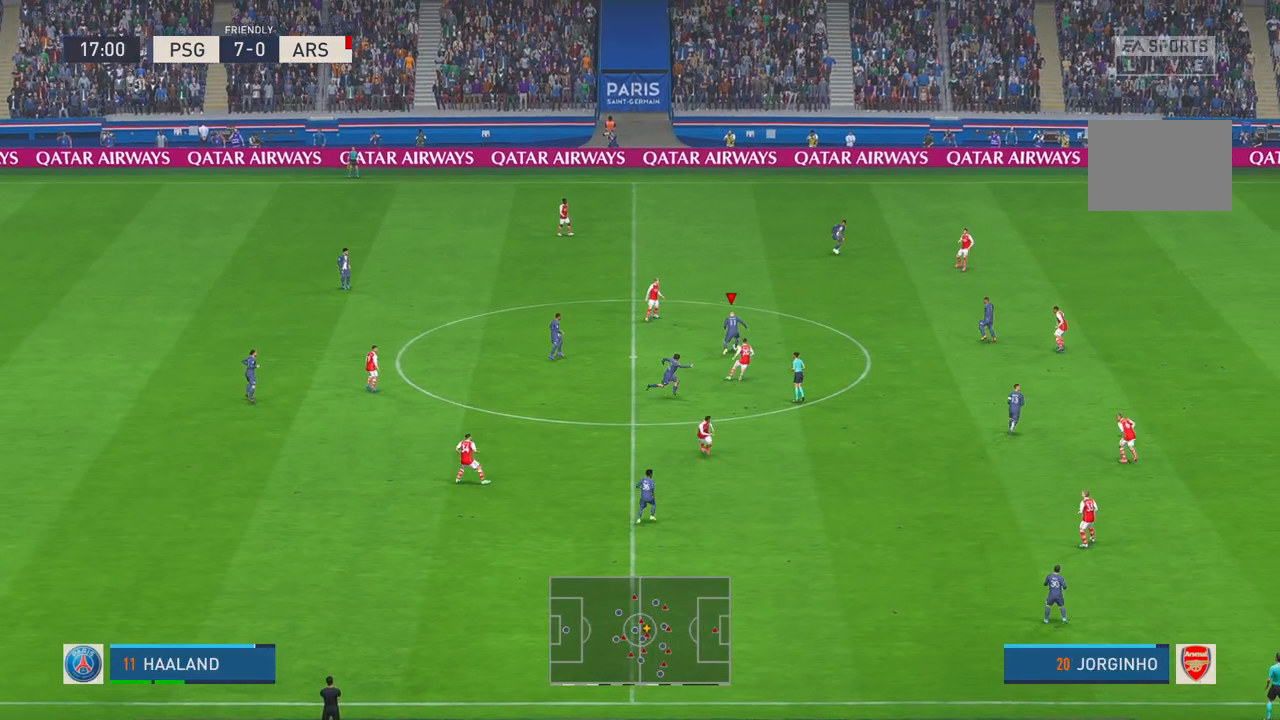
{"buttons": ["R2"], "left_stick": "right", "right_stick": "center", "events": [[50, "L1", "up"], [133, "X", "down"], [150, "B", "down"], [200, "B", "up"], [233, "X", "up"], [483, "left_stick", "right"]]}
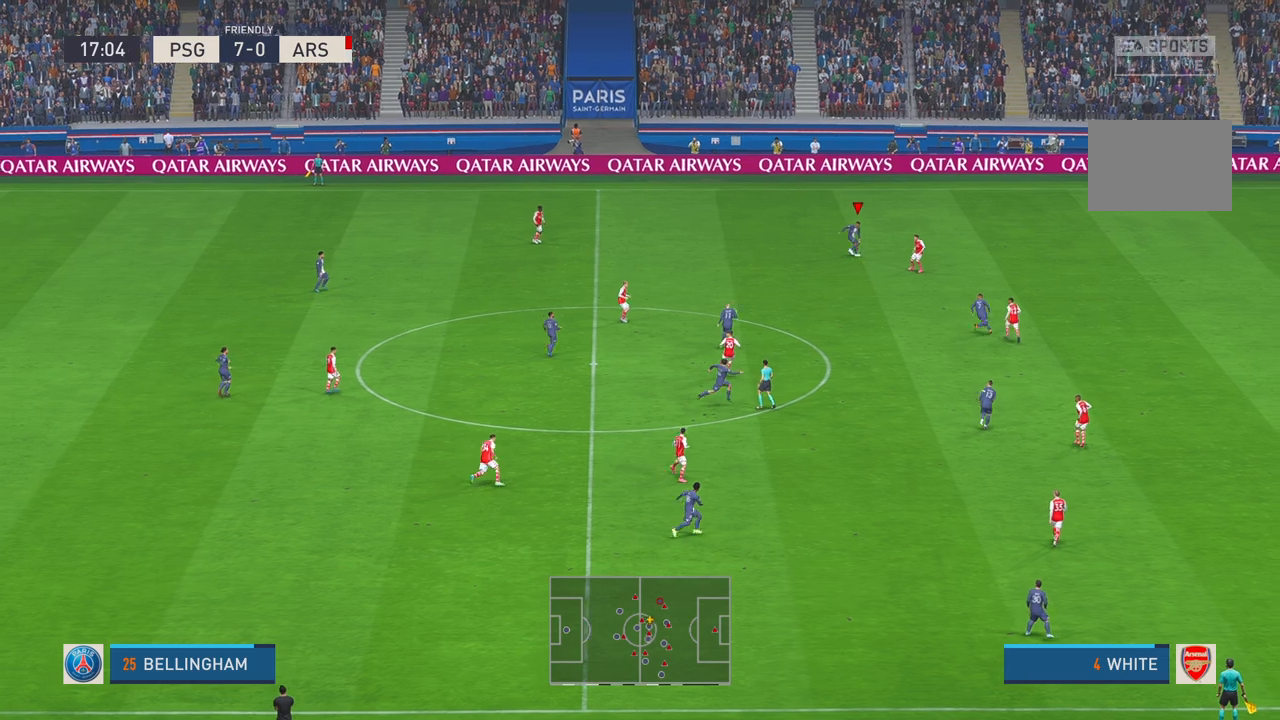
{"buttons": ["R2"], "left_stick": "down-right", "right_stick": "center", "events": [[317, "A", "down"], [417, "A", "up"], [450, "left_stick", "down-right"]]}
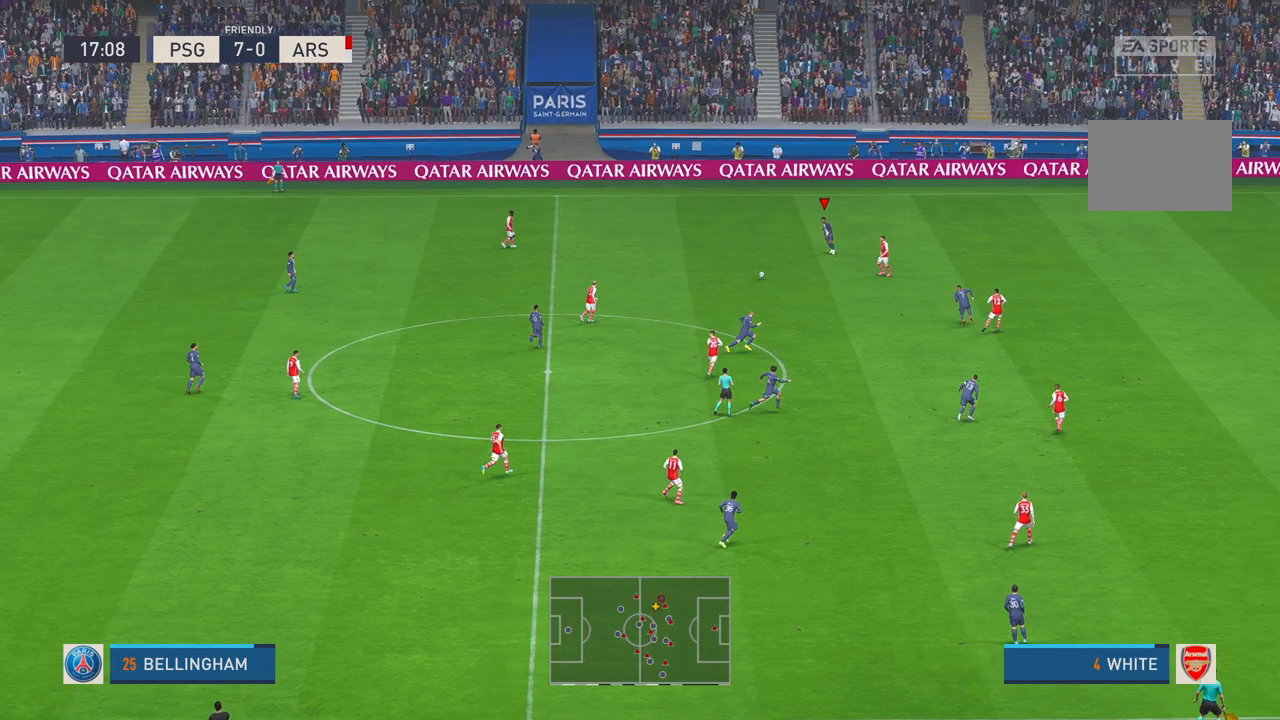
{"buttons": ["R2"], "left_stick": "down", "right_stick": "center", "events": [[133, "left_stick", "down"], [383, "A", "down"], [433, "A", "up"]]}
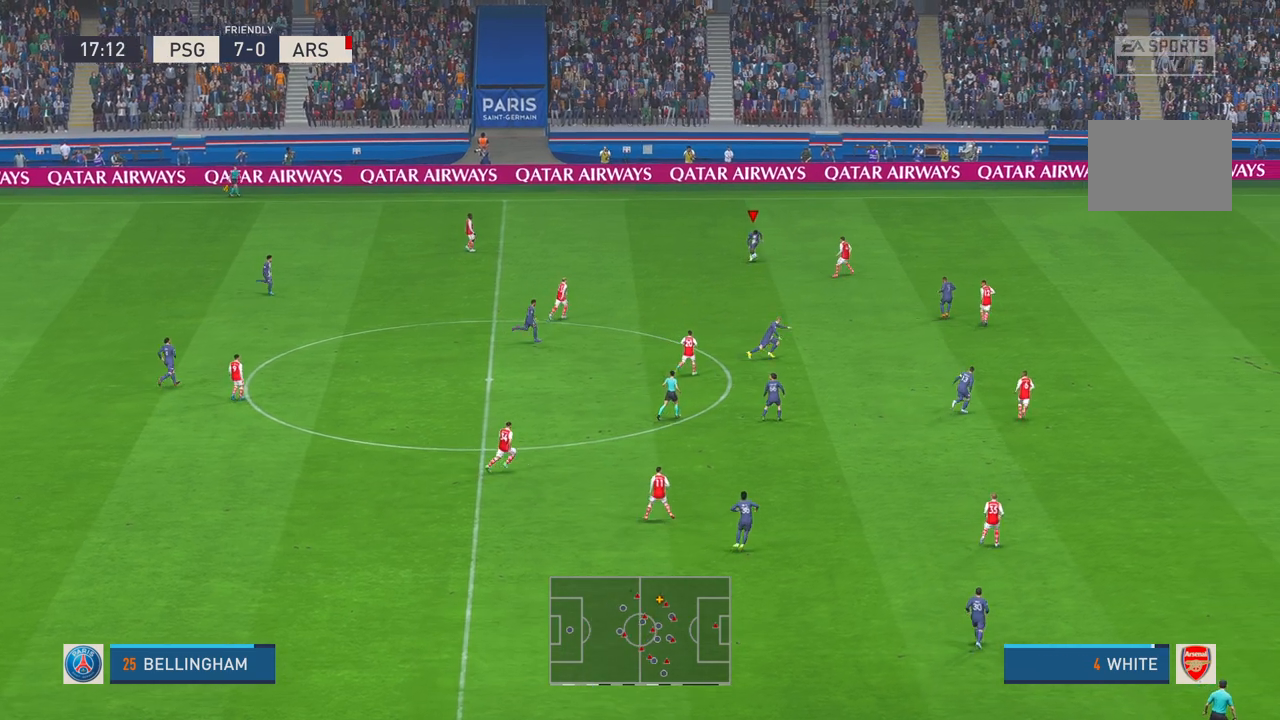
{"buttons": ["A", "L1", "R2"], "left_stick": "down", "right_stick": "center", "events": [[433, "L1", "down"], [483, "A", "down"]]}
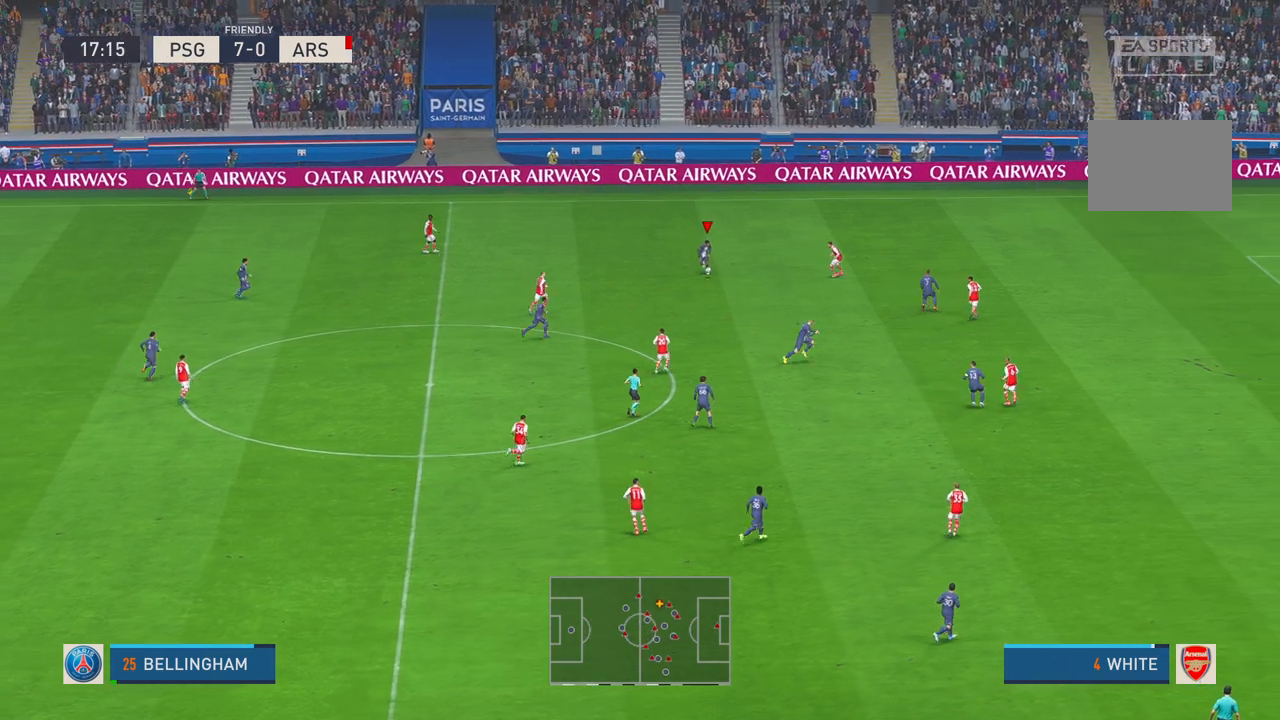
{"buttons": ["R2"], "left_stick": "down-right", "right_stick": "center", "events": [[83, "L1", "up"], [117, "left_stick", "down-right"], [133, "A", "up"]]}
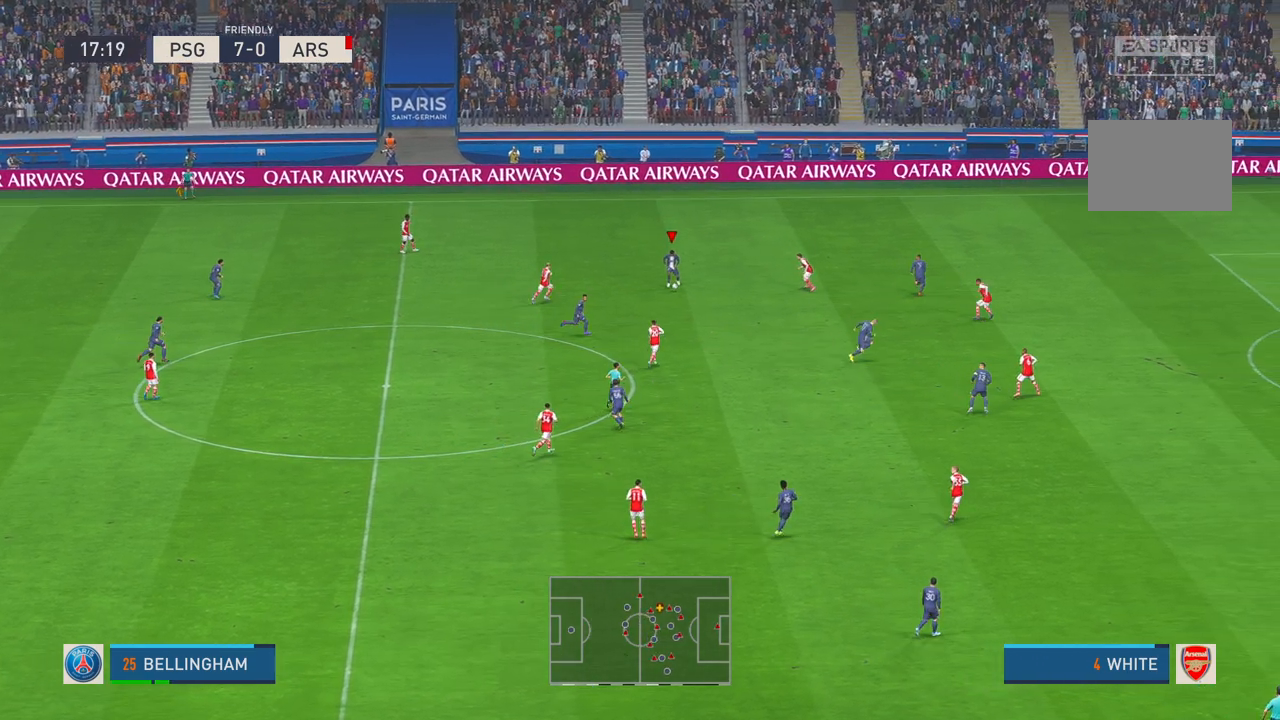
{"buttons": ["R2"], "left_stick": "down-right", "right_stick": "center", "events": []}
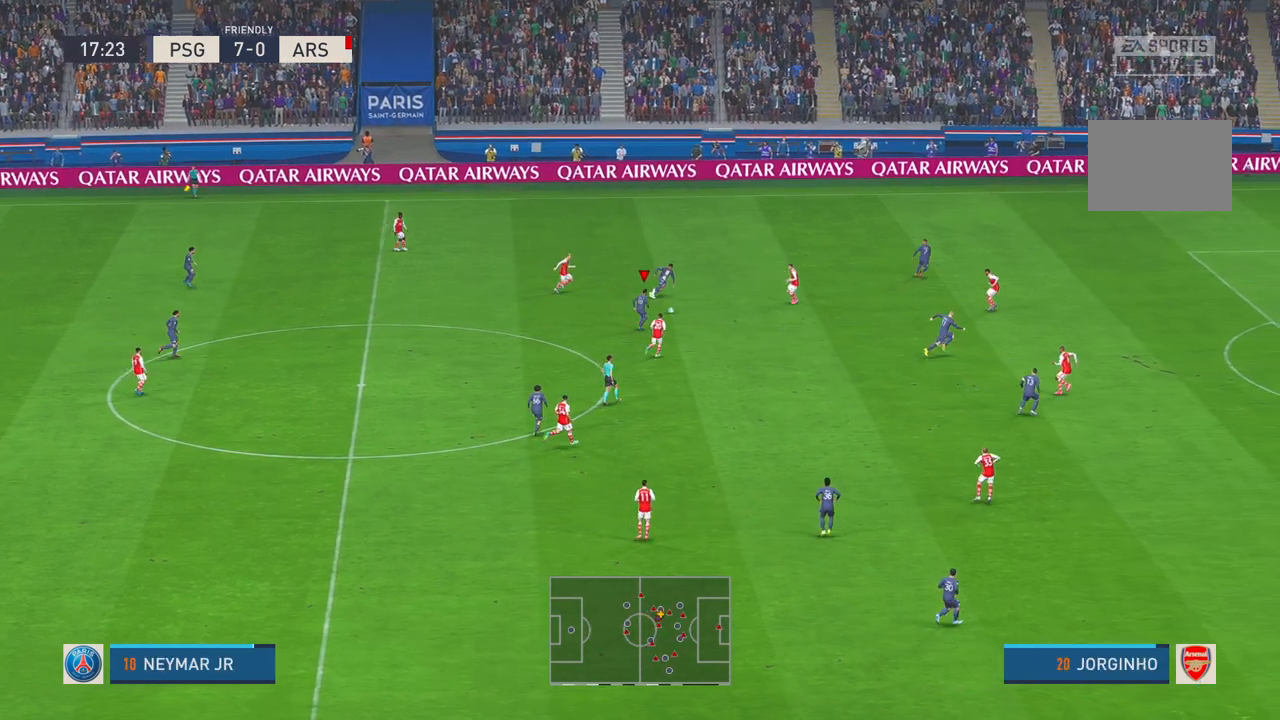
{"buttons": ["X", "R2"], "left_stick": "right", "right_stick": "center", "events": [[67, "B", "down"], [117, "B", "up"], [500, "X", "down"], [500, "left_stick", "right"]]}
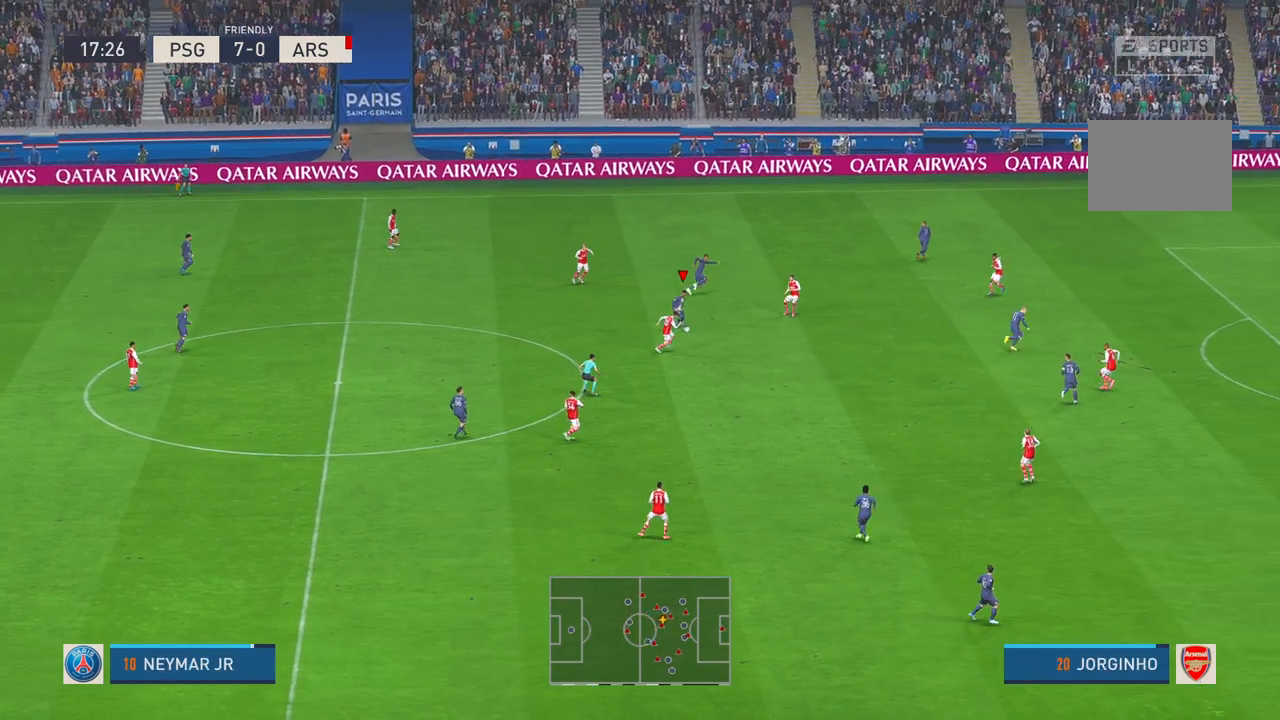
{"buttons": ["R2"], "left_stick": "right", "right_stick": "center", "events": [[17, "B", "down"], [67, "B", "up"], [67, "X", "up"], [200, "START", "down"], [250, "A", "down"], [250, "START", "up"], [350, "A", "up"]]}
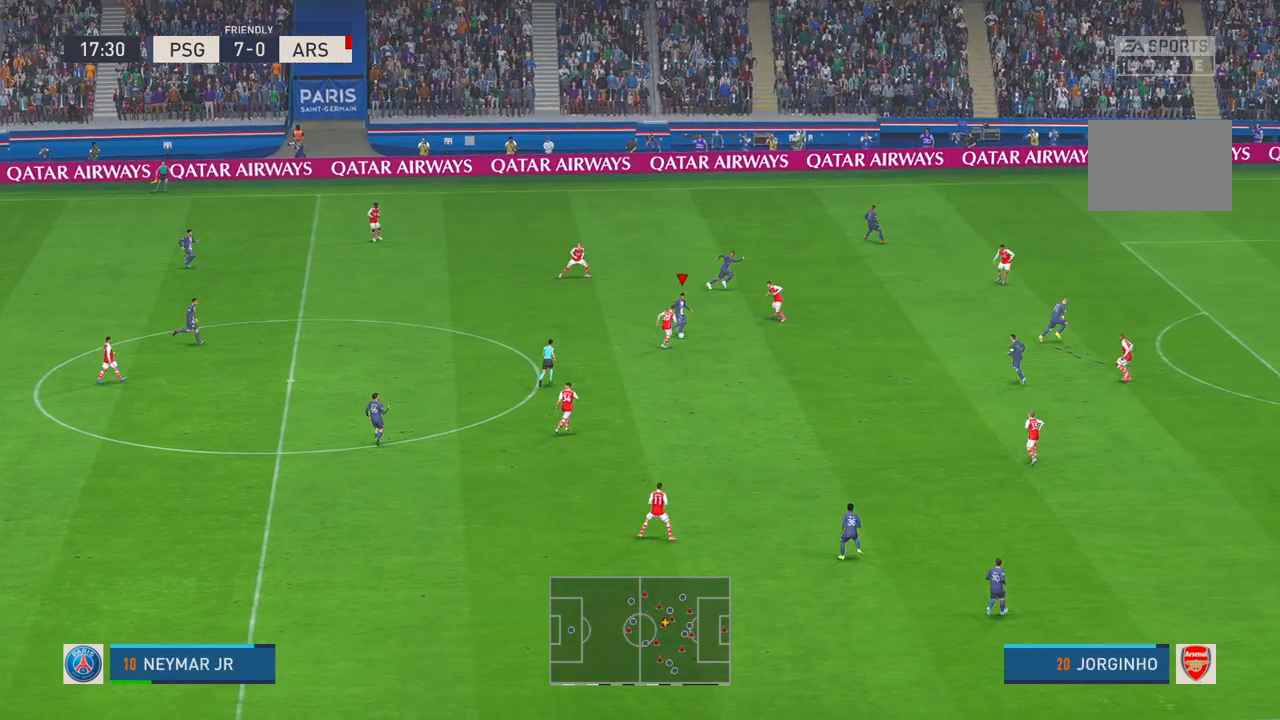
{"buttons": ["R2"], "left_stick": "right", "right_stick": "center", "events": []}
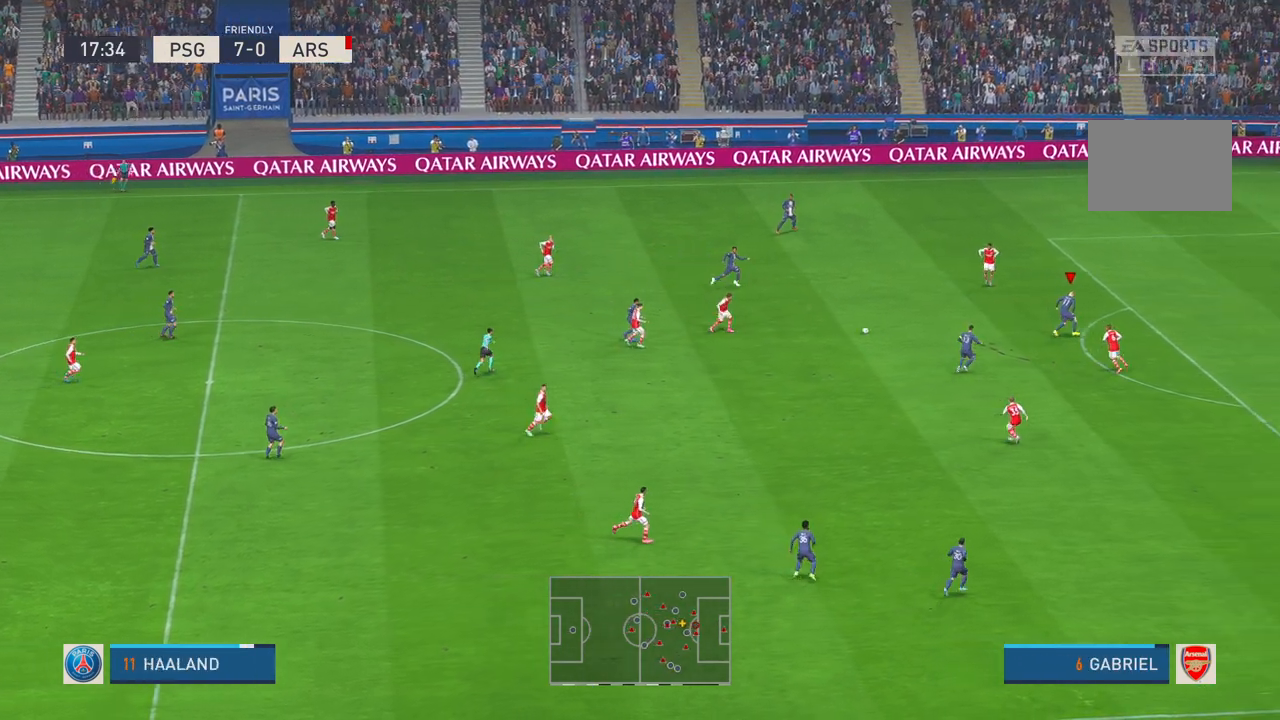
{"buttons": ["R2"], "left_stick": "right", "right_stick": "center", "events": []}
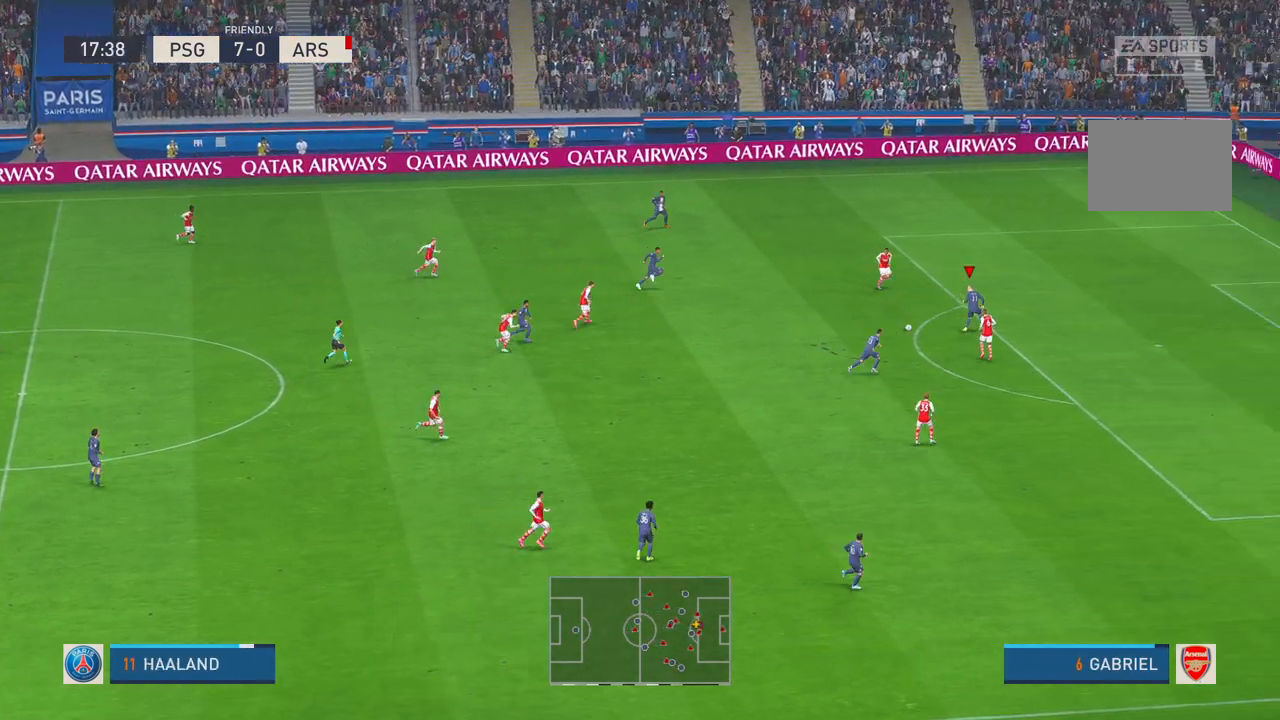
{"buttons": ["R2"], "left_stick": "up-right", "right_stick": "center", "events": [[167, "left_stick", "up-right"]]}
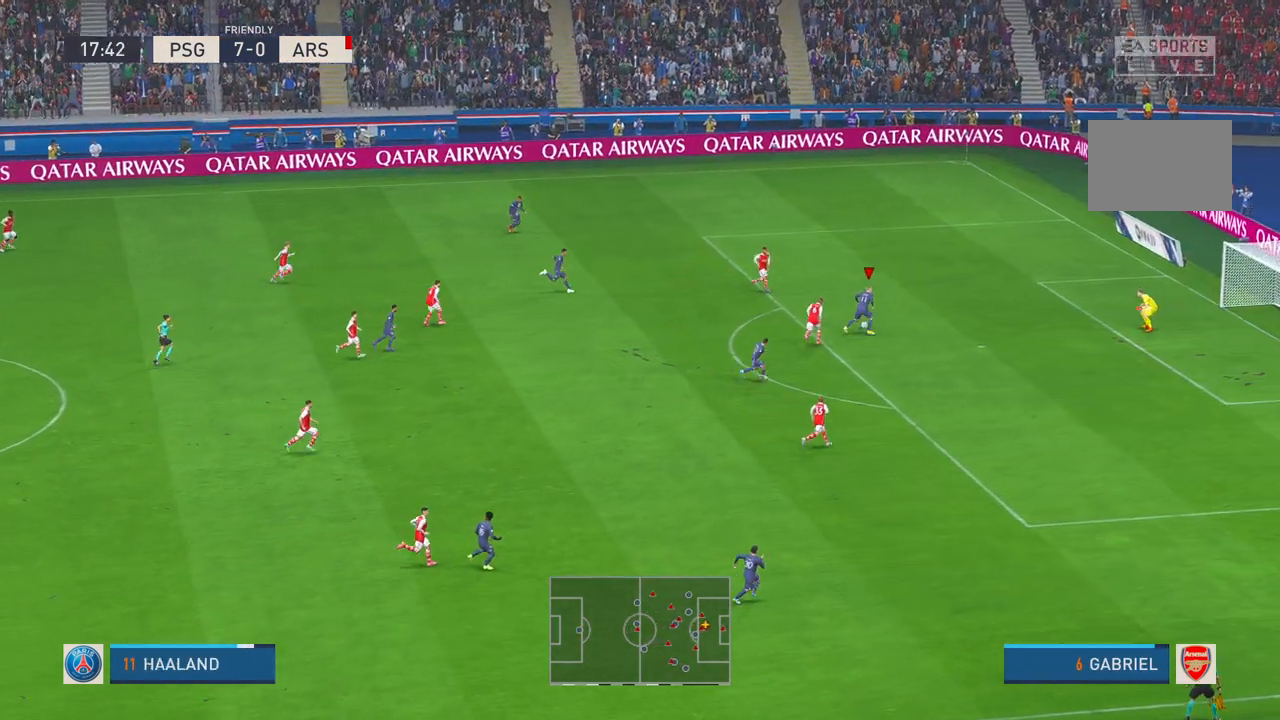
{"buttons": [], "left_stick": "down-right", "right_stick": "center", "events": [[100, "R2", "up"], [133, "left_stick", "down-right"]]}
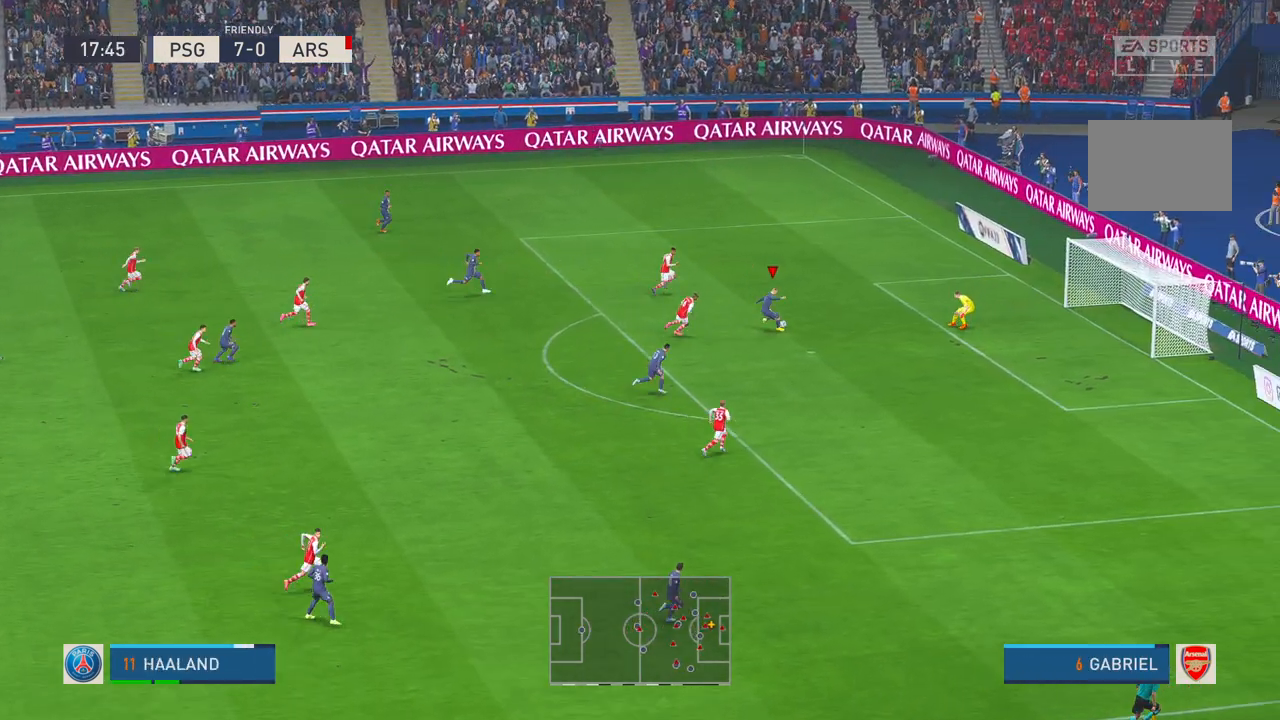
{"buttons": [], "left_stick": "center", "right_stick": "center", "events": [[333, "left_stick", "center"]]}
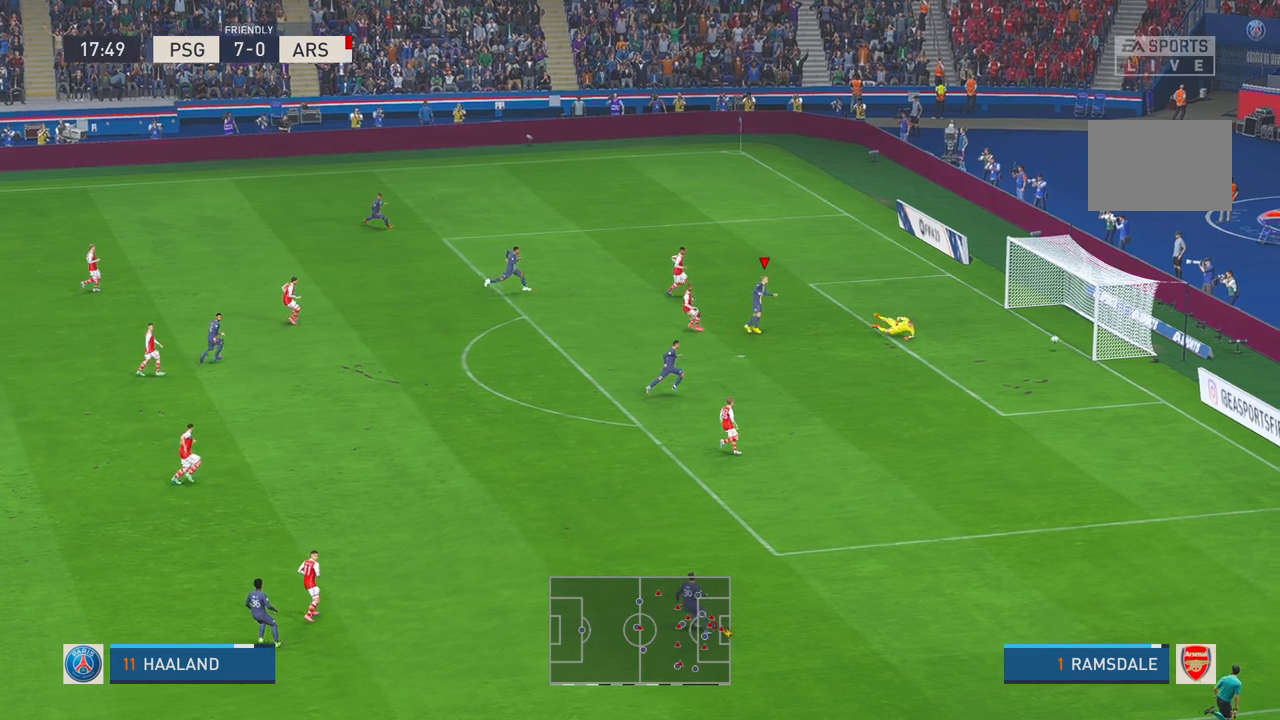
{"buttons": [], "left_stick": "center", "right_stick": "center", "events": []}
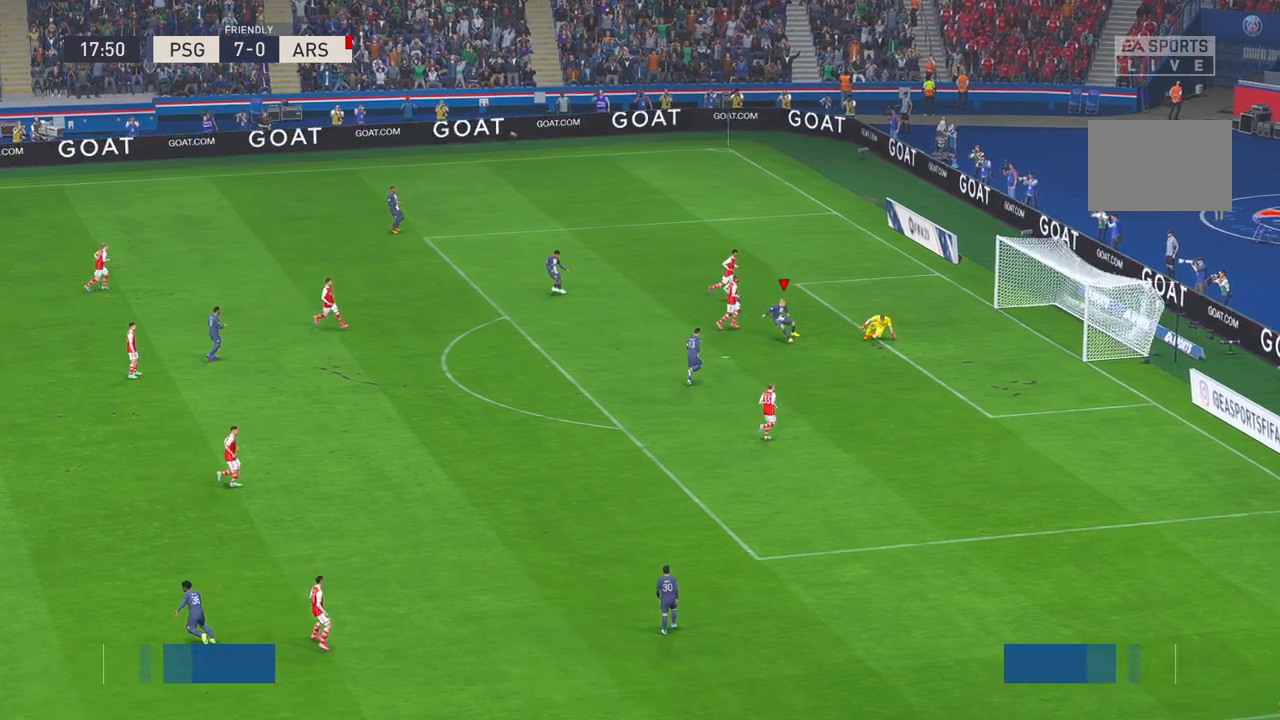
{"buttons": [], "left_stick": "center", "right_stick": "center", "events": []}
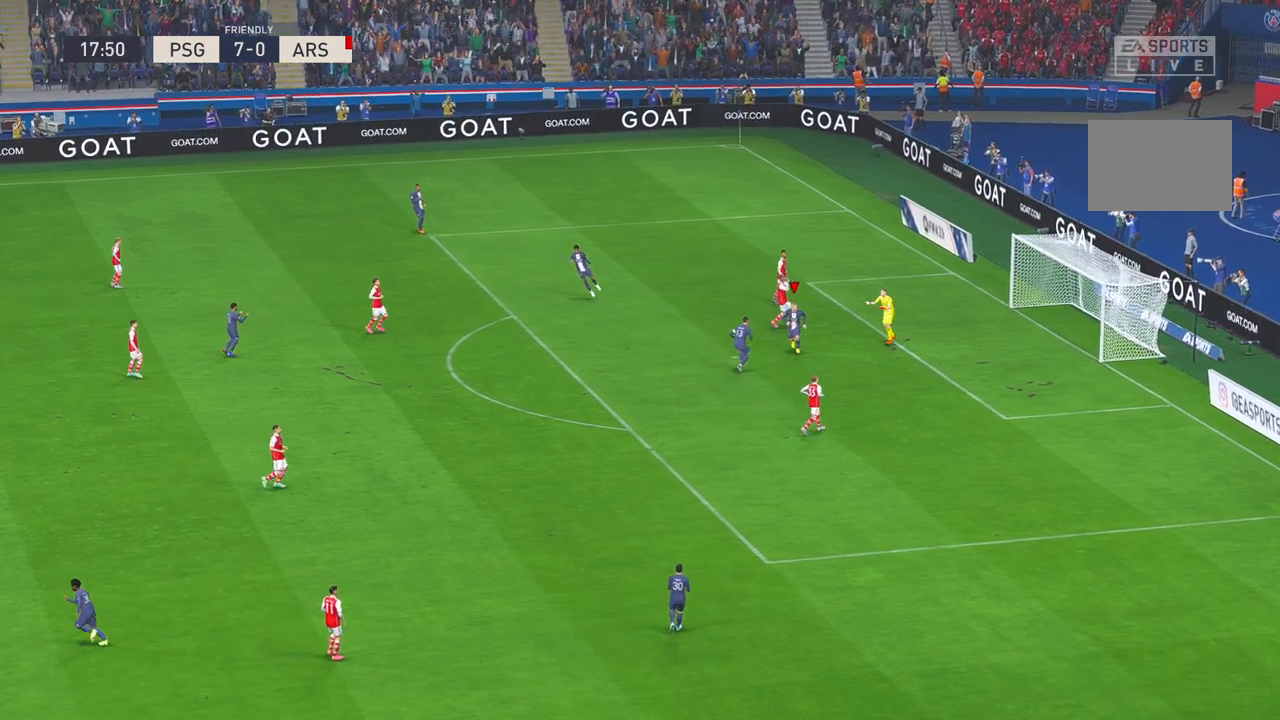
{"buttons": ["A"], "left_stick": "center", "right_stick": "center", "events": [[467, "A", "down"]]}
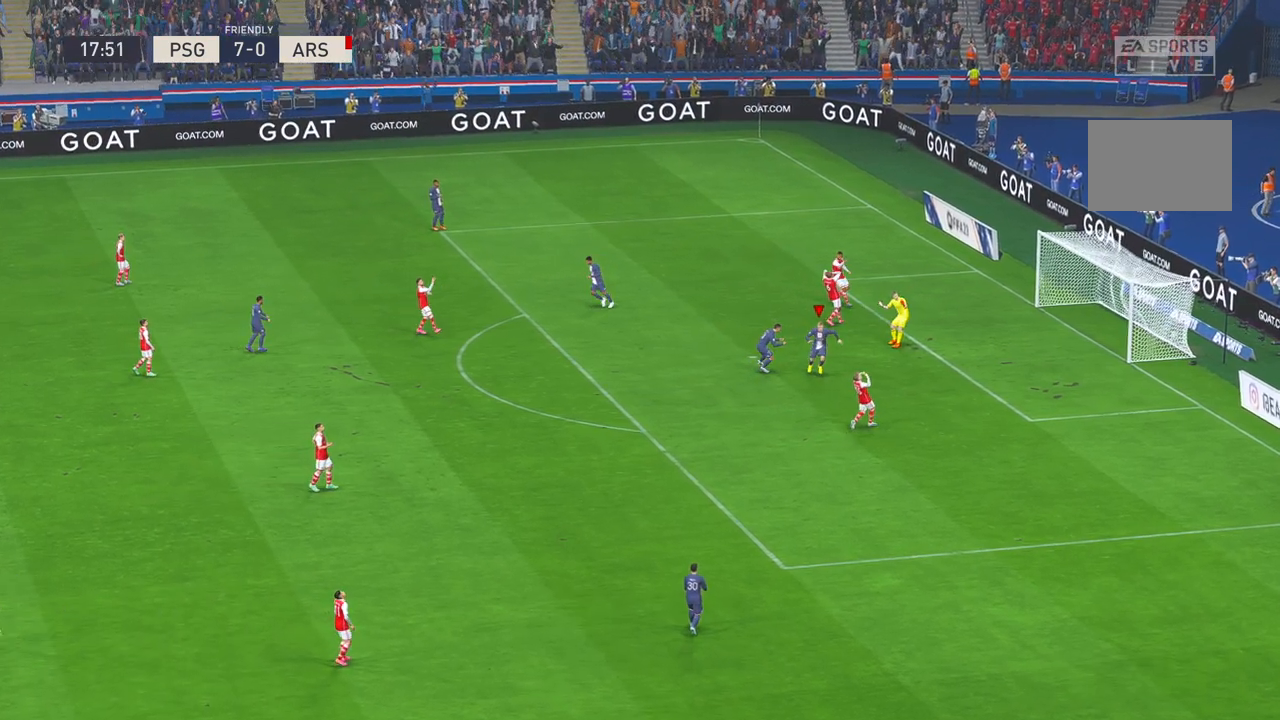
{"buttons": [], "left_stick": "center", "right_stick": "center", "events": [[133, "A", "up"]]}
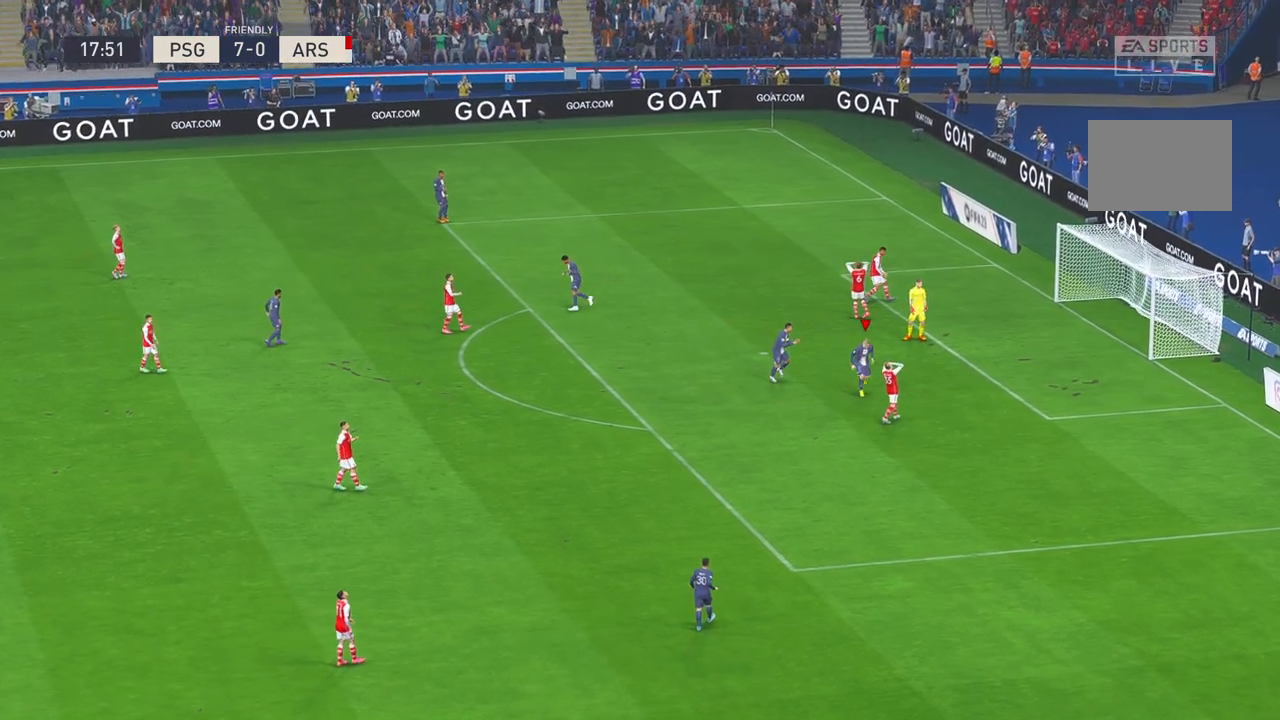
{"buttons": [], "left_stick": "center", "right_stick": "center", "events": []}
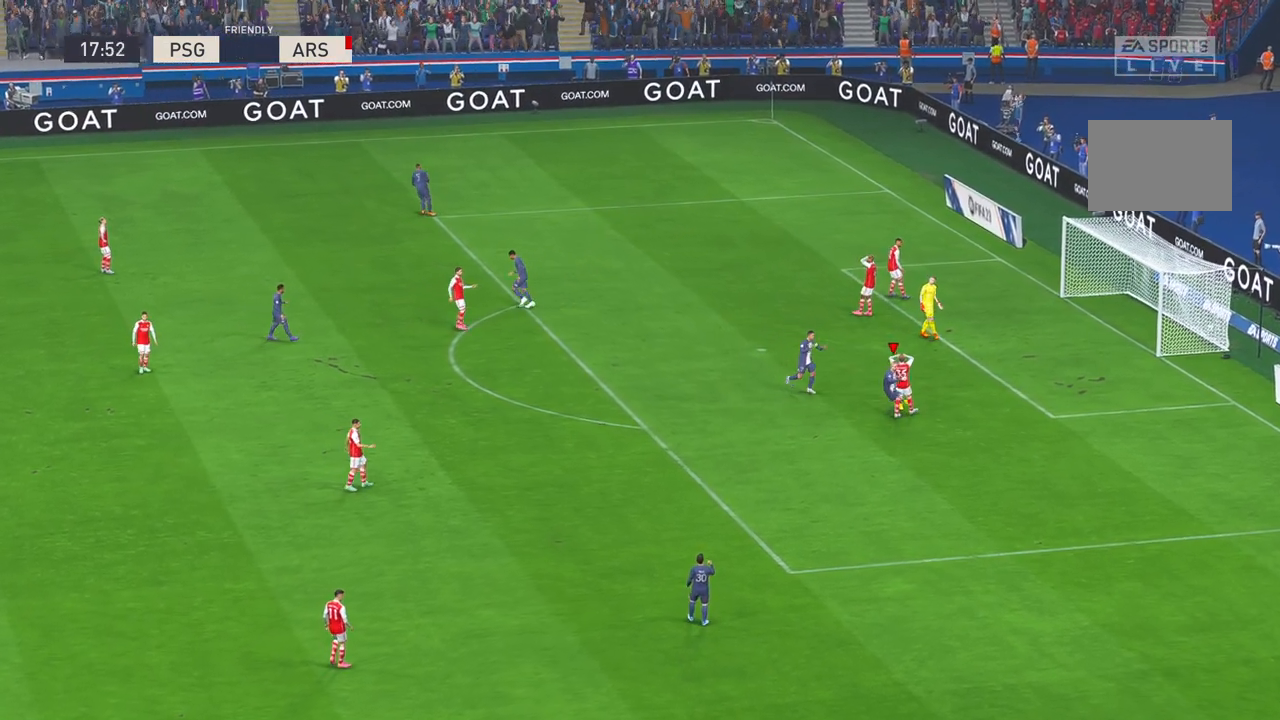
{"buttons": [], "left_stick": "center", "right_stick": "center", "events": []}
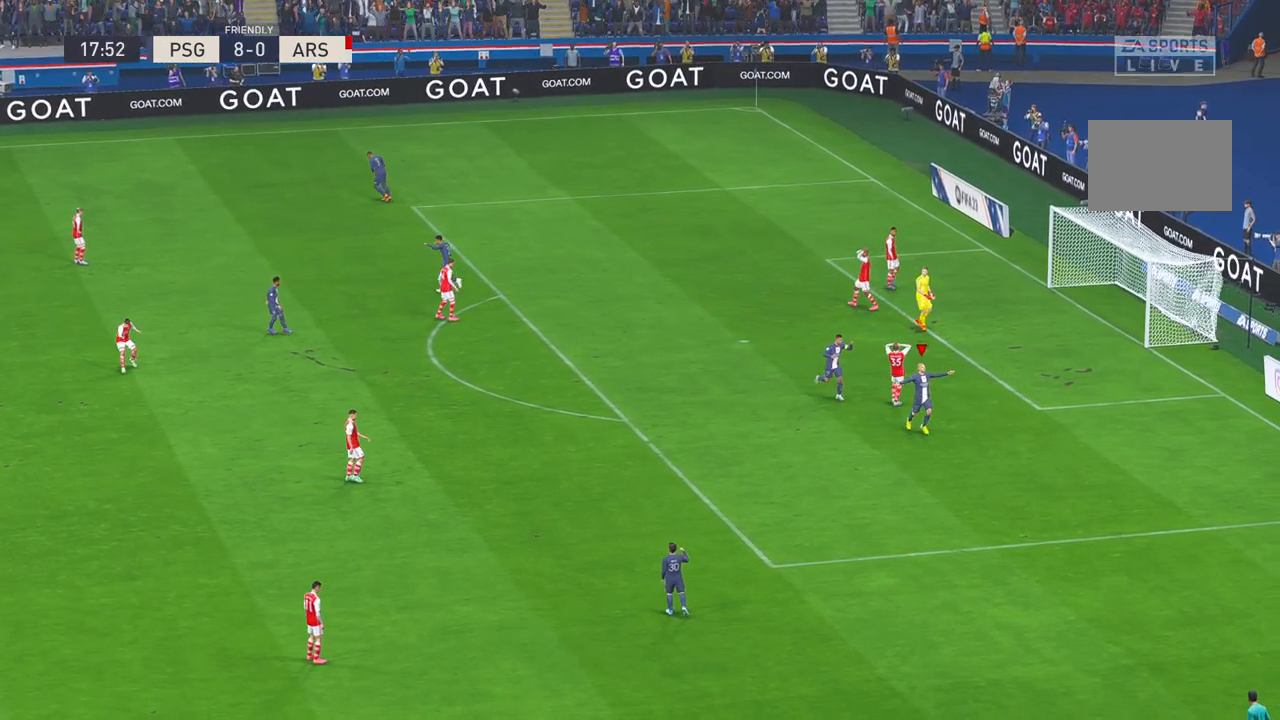
{"buttons": [], "left_stick": "center", "right_stick": "center", "events": [[283, "DPAD_RIGHT", "down"], [350, "DPAD_RIGHT", "up"], [400, "DPAD_RIGHT", "down"], [483, "DPAD_RIGHT", "up"]]}